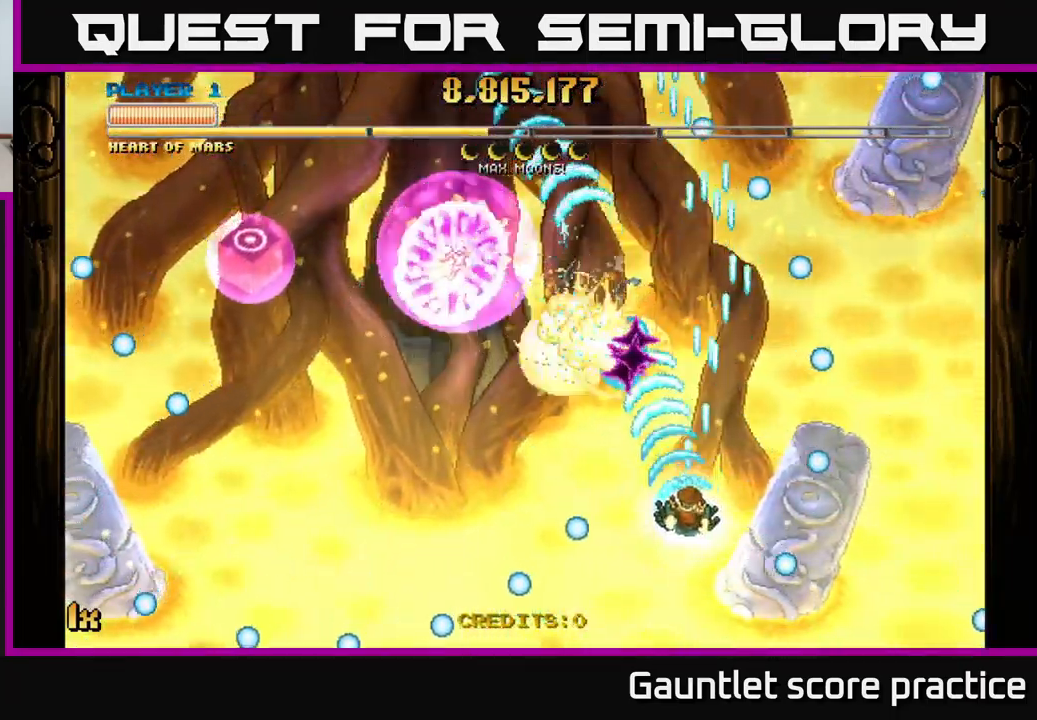
Gameplay with a controller (Xbox layout); each line is a JSON object with the inputs held at the frame after it. "events" lists button and stick changes between this image and that frame as [ms after this image, input, new state], when the widget could be followed in between.
{"buttons": ["A"], "left_stick": "up-left", "right_stick": "center", "events": [[50, "left_stick", "left"], [184, "left_stick", "up-left"], [350, "X", "down"], [434, "X", "up"]]}
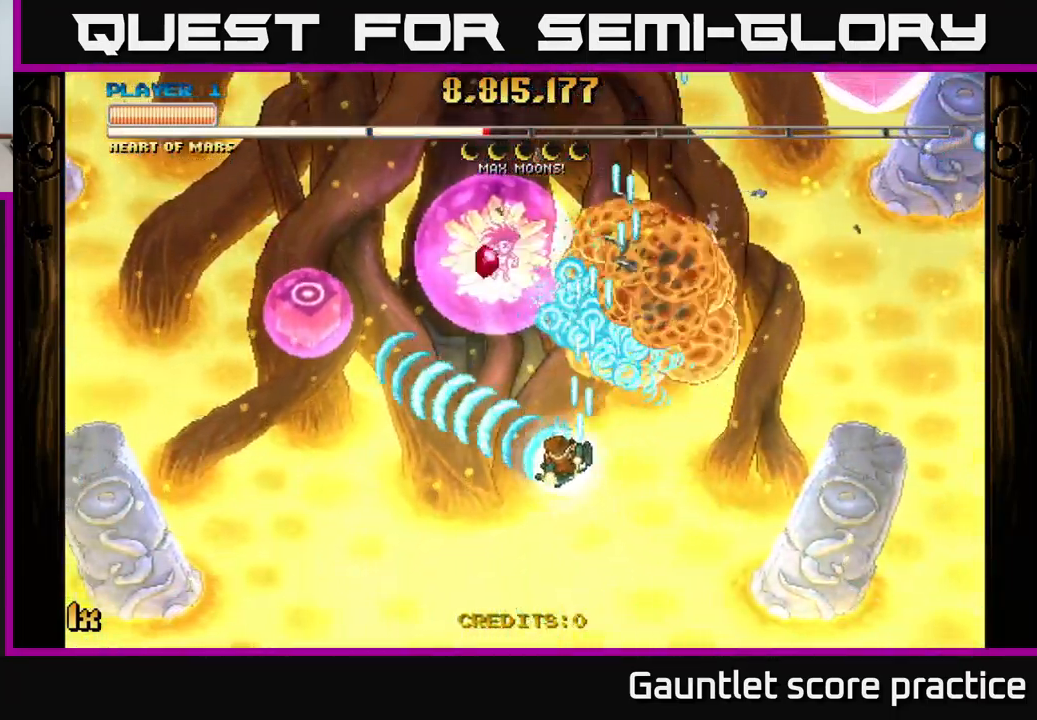
{"buttons": ["A"], "left_stick": "right", "right_stick": "center", "events": [[150, "left_stick", "down-left"], [250, "left_stick", "center"], [433, "left_stick", "right"]]}
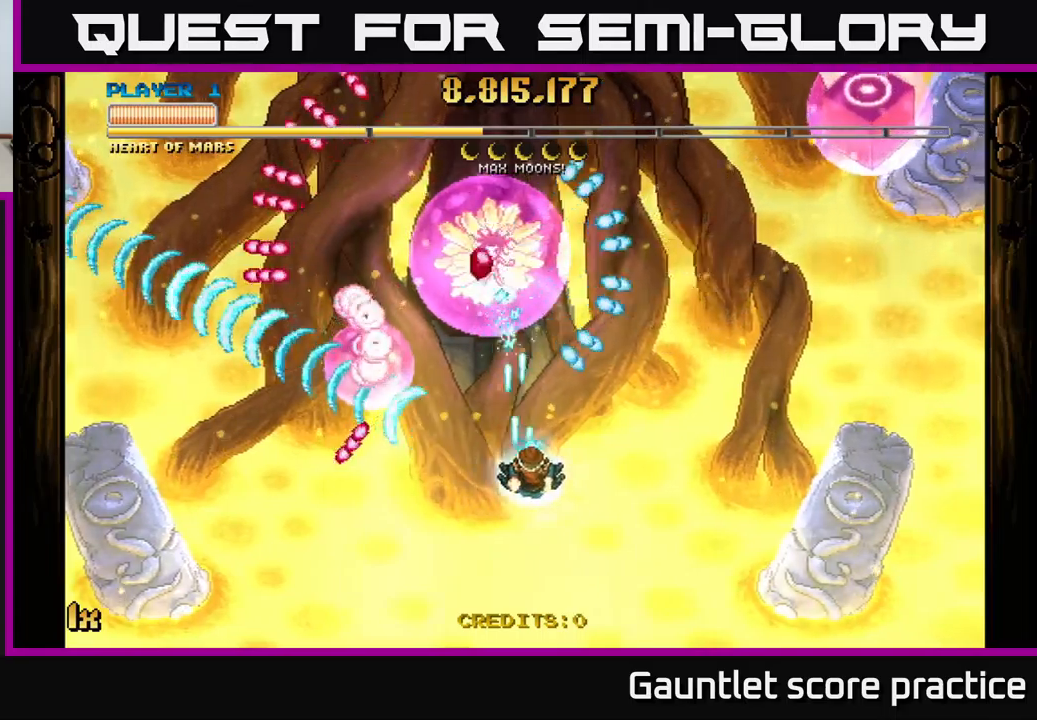
{"buttons": ["A"], "left_stick": "down", "right_stick": "center", "events": [[216, "left_stick", "up-right"], [350, "left_stick", "down"]]}
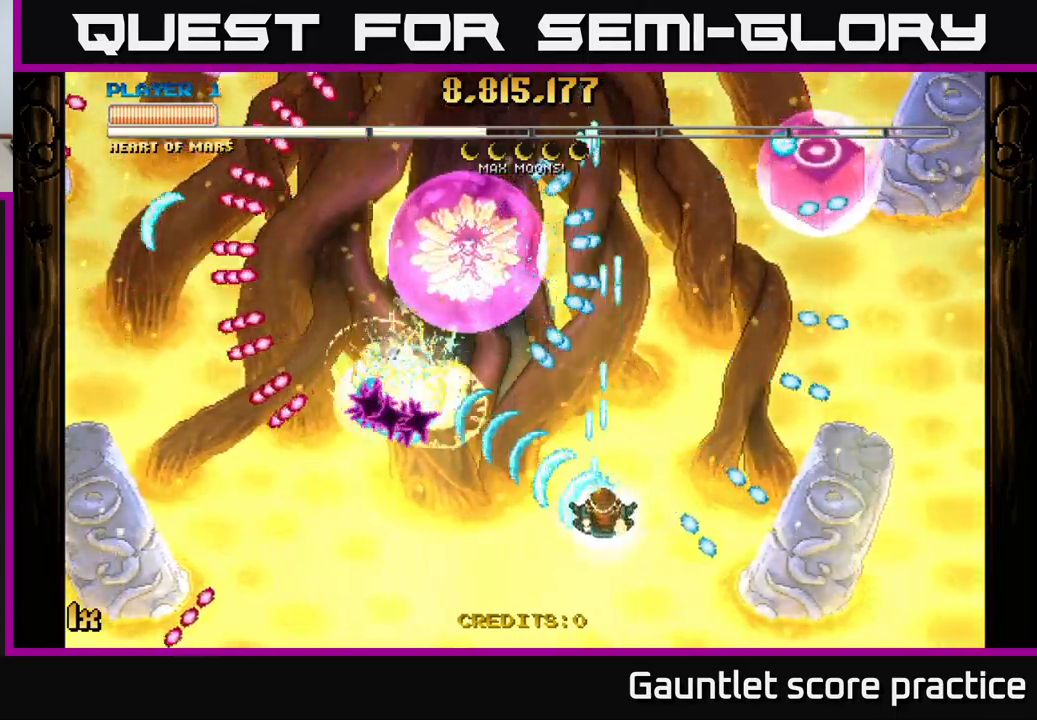
{"buttons": ["A"], "left_stick": "down", "right_stick": "center", "events": [[183, "left_stick", "up-right"], [200, "X", "down"], [300, "X", "up"], [350, "left_stick", "down"]]}
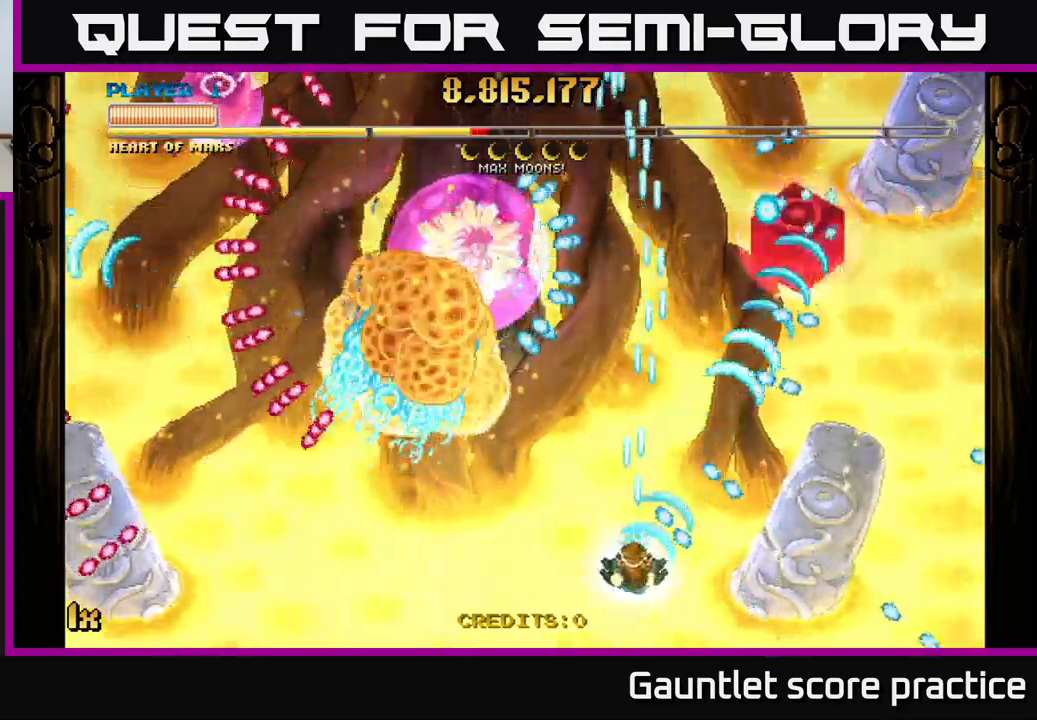
{"buttons": ["A"], "left_stick": "up-left", "right_stick": "center", "events": [[83, "left_stick", "center"], [233, "left_stick", "down-left"], [383, "left_stick", "up-left"], [400, "X", "down"], [500, "X", "up"]]}
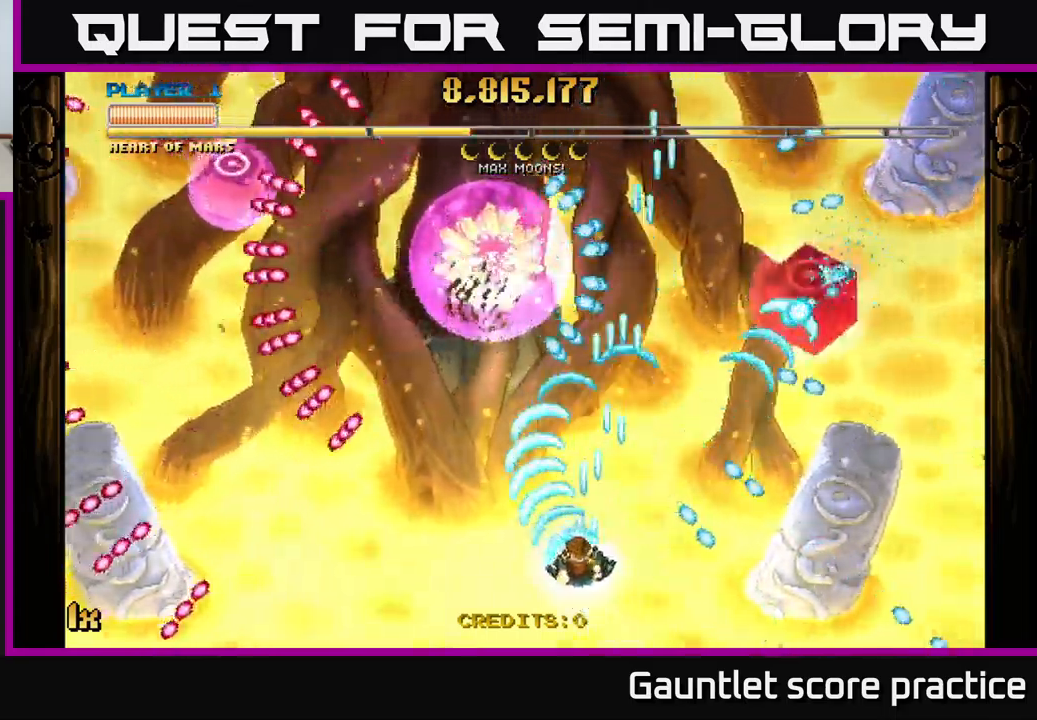
{"buttons": ["A"], "left_stick": "center", "right_stick": "center", "events": [[133, "left_stick", "down-left"], [183, "left_stick", "down"], [383, "left_stick", "left"], [466, "left_stick", "center"]]}
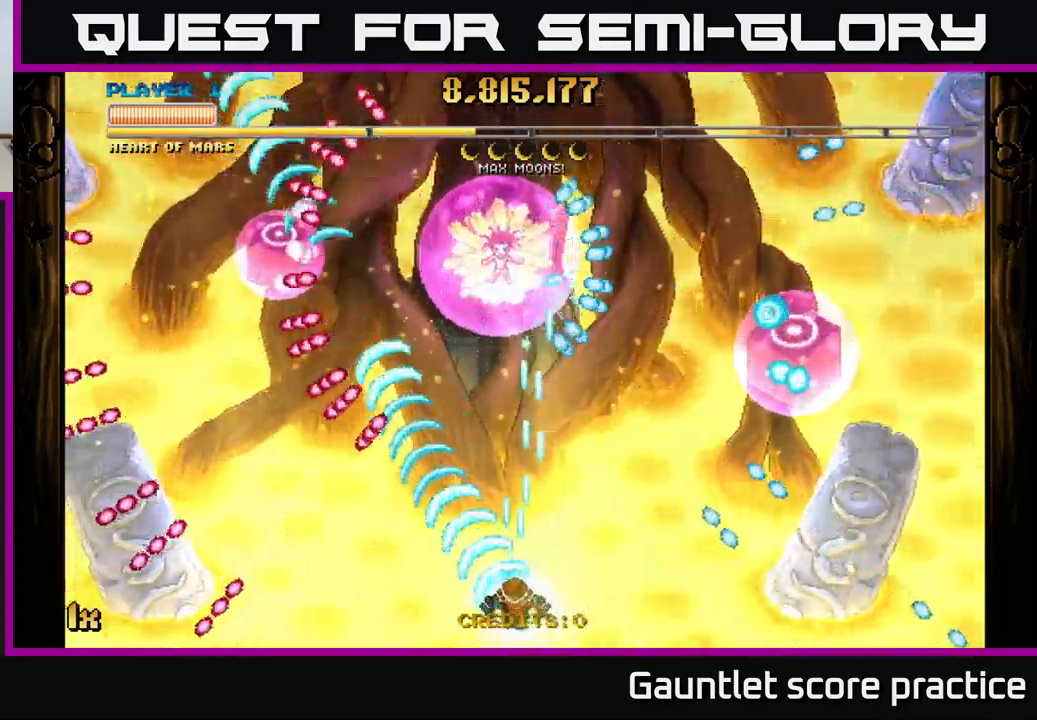
{"buttons": ["A"], "left_stick": "center", "right_stick": "center", "events": [[416, "left_stick", "down-right"], [500, "left_stick", "center"]]}
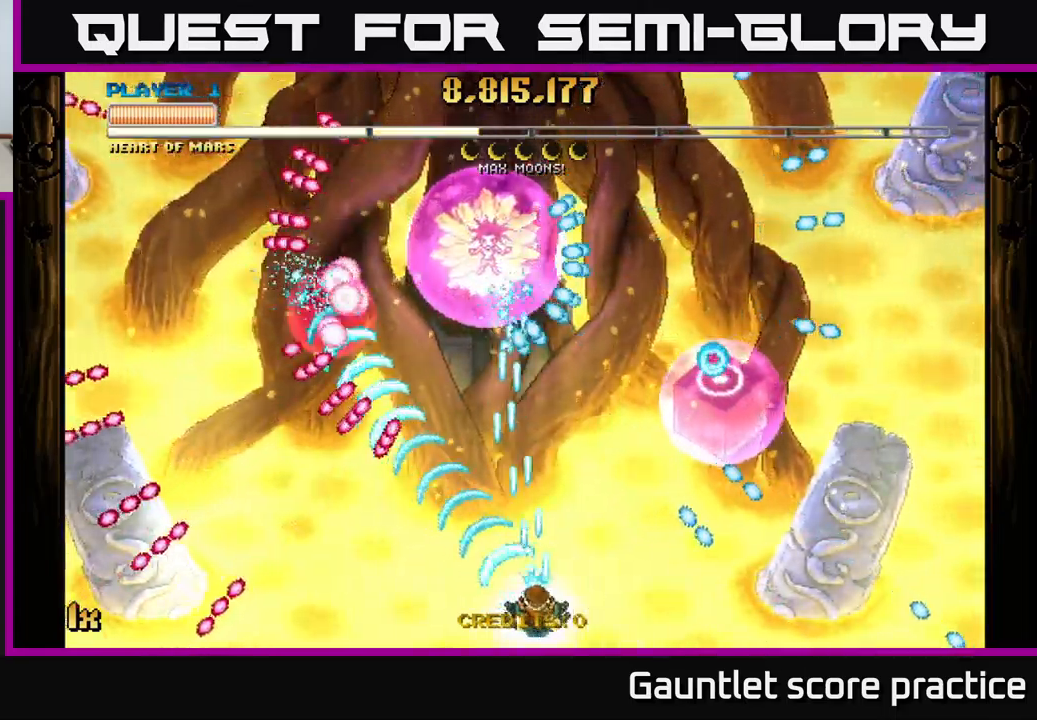
{"buttons": [], "left_stick": "up-right", "right_stick": "center", "events": [[283, "A", "up"], [466, "left_stick", "up-right"]]}
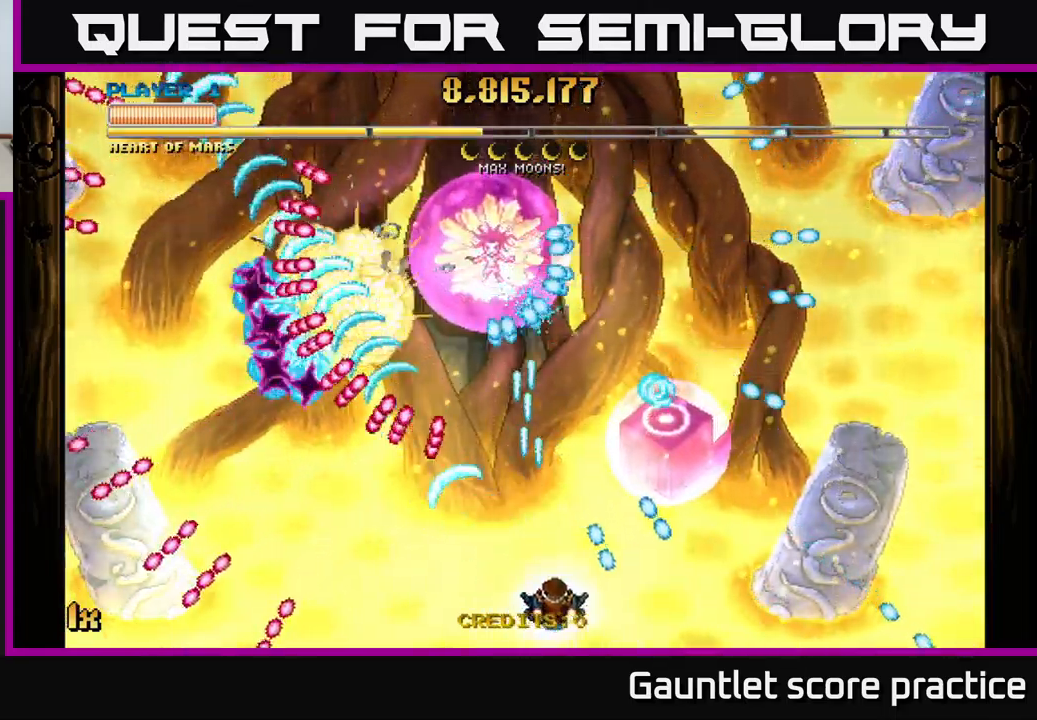
{"buttons": [], "left_stick": "center", "right_stick": "center", "events": [[166, "left_stick", "right"], [450, "left_stick", "center"]]}
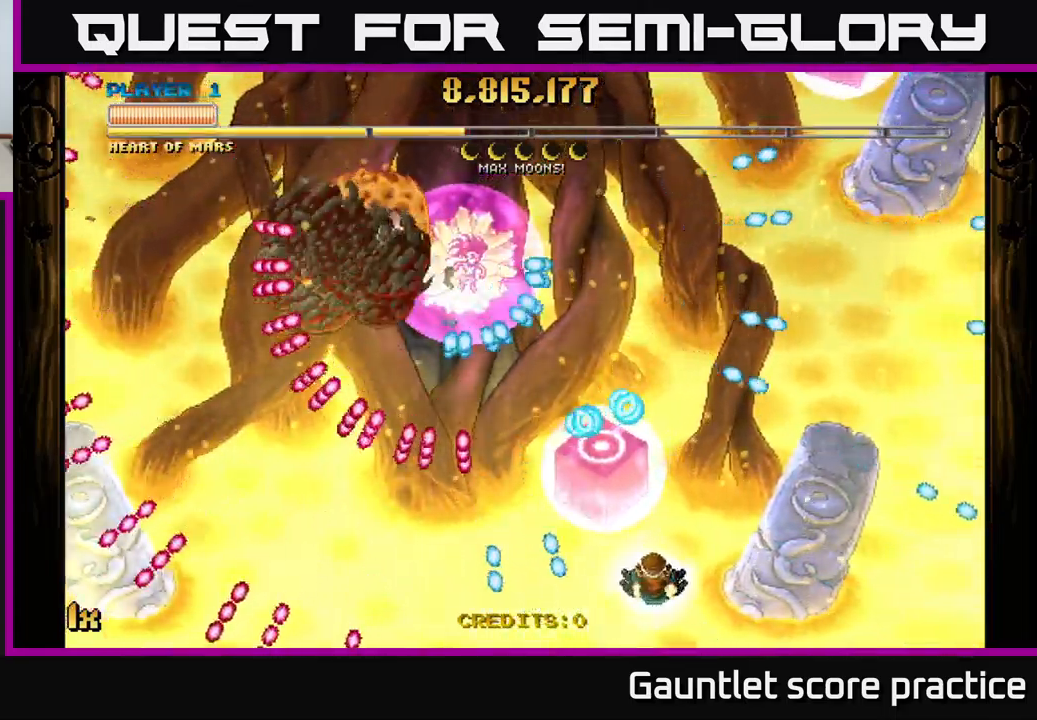
{"buttons": [], "left_stick": "down-left", "right_stick": "center", "events": [[66, "left_stick", "up-left"], [266, "left_stick", "center"], [400, "left_stick", "down-left"]]}
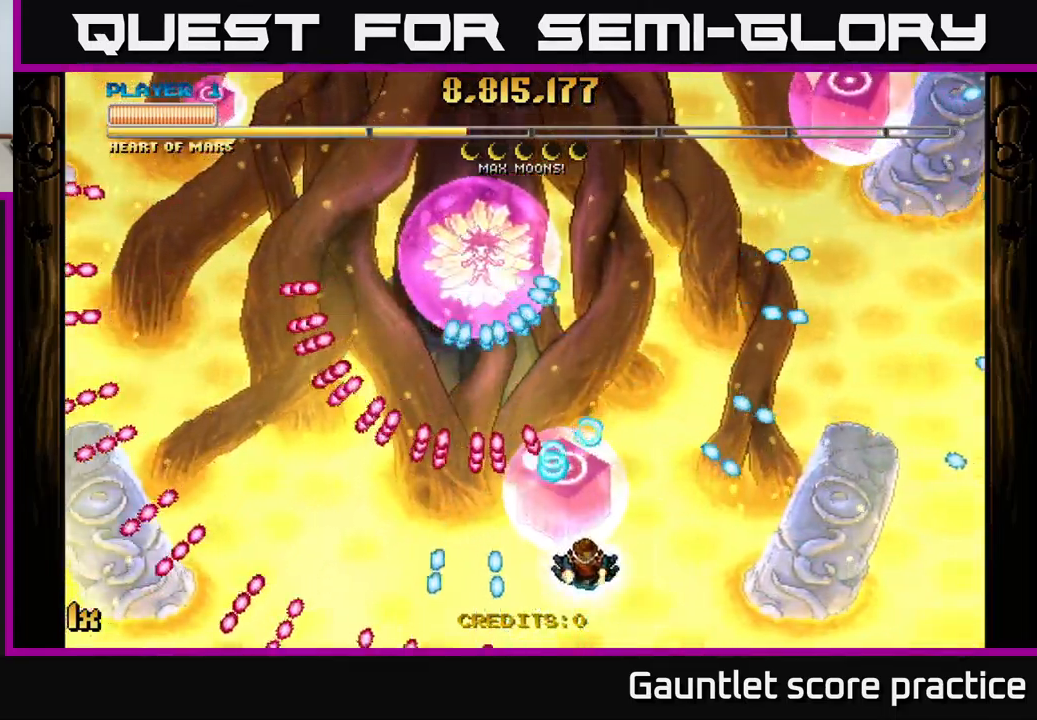
{"buttons": [], "left_stick": "left", "right_stick": "center", "events": [[50, "left_stick", "center"], [216, "left_stick", "down-left"], [316, "left_stick", "center"], [500, "left_stick", "left"]]}
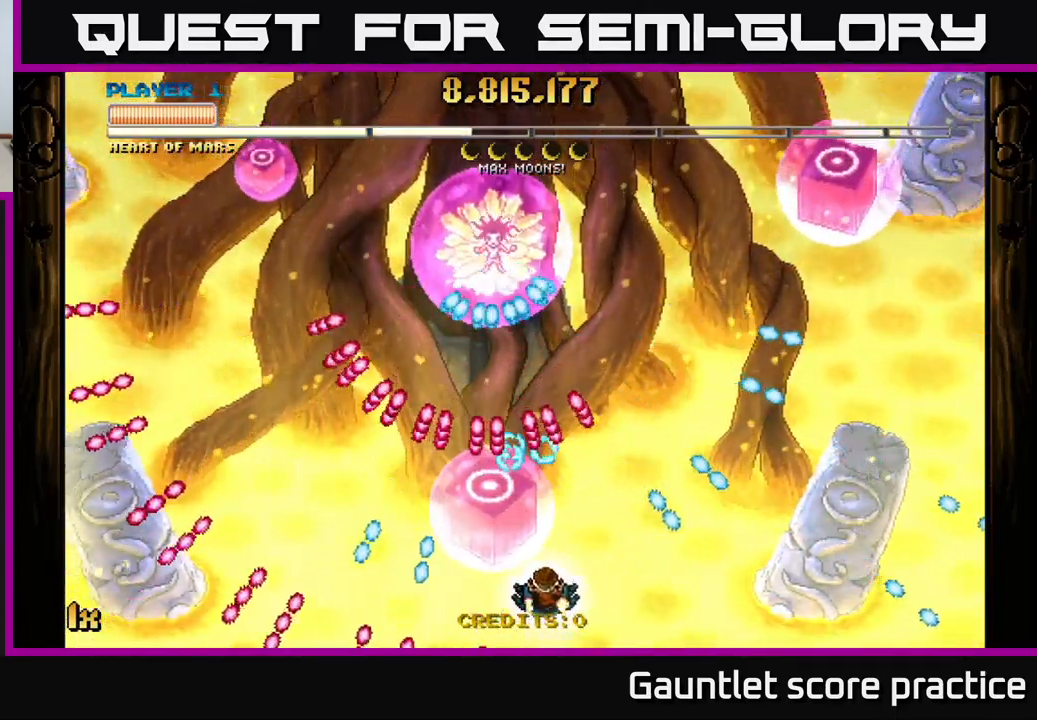
{"buttons": [], "left_stick": "left", "right_stick": "center", "events": [[300, "left_stick", "center"], [383, "left_stick", "left"]]}
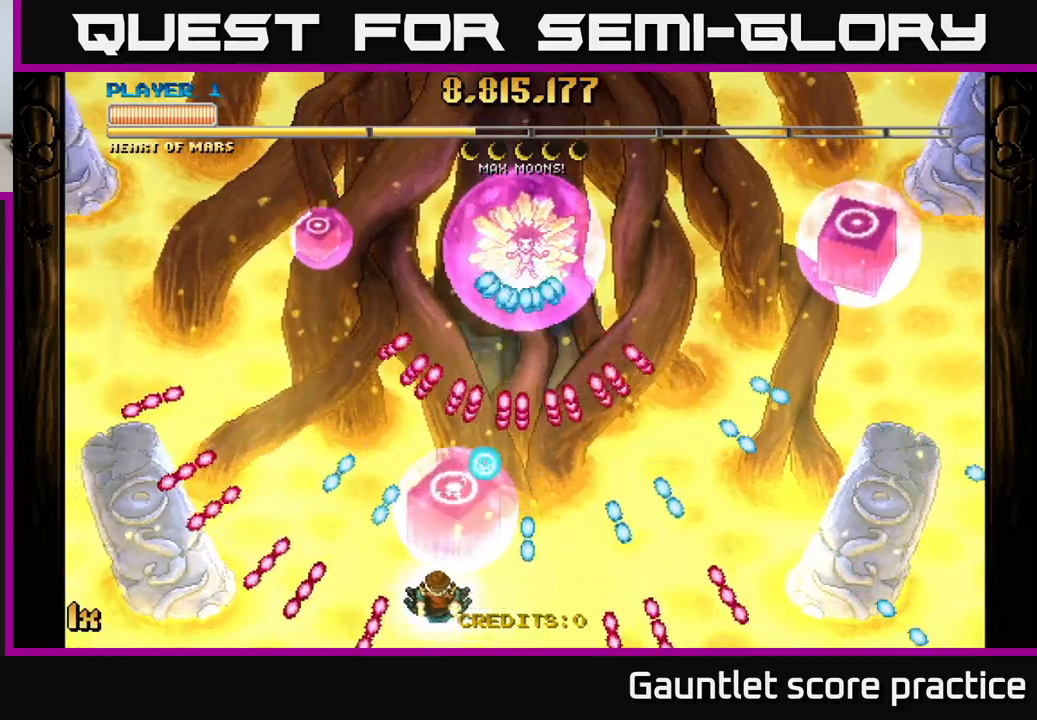
{"buttons": ["A"], "left_stick": "left", "right_stick": "center", "events": [[67, "left_stick", "center"], [133, "left_stick", "left"], [267, "left_stick", "up"], [283, "A", "down"], [300, "X", "down"], [400, "X", "up"], [450, "left_stick", "left"], [467, "A", "up"], [483, "A", "down"]]}
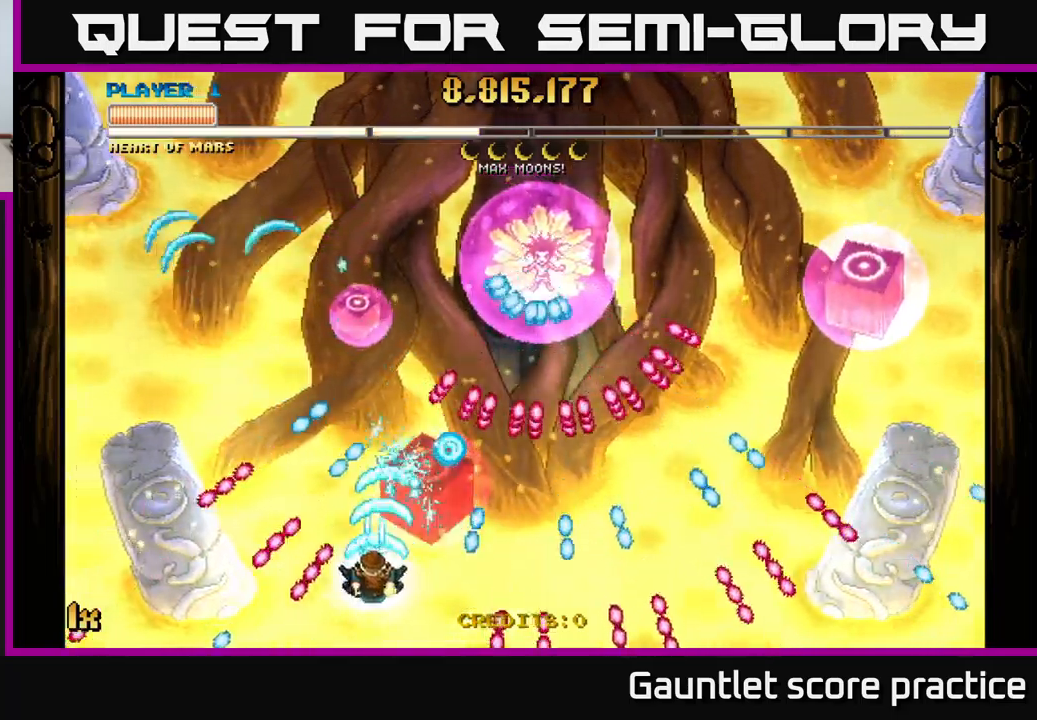
{"buttons": ["A"], "left_stick": "left", "right_stick": "center", "events": [[50, "left_stick", "center"], [217, "left_stick", "down-left"], [350, "left_stick", "down-right"], [433, "left_stick", "down-left"], [500, "left_stick", "left"]]}
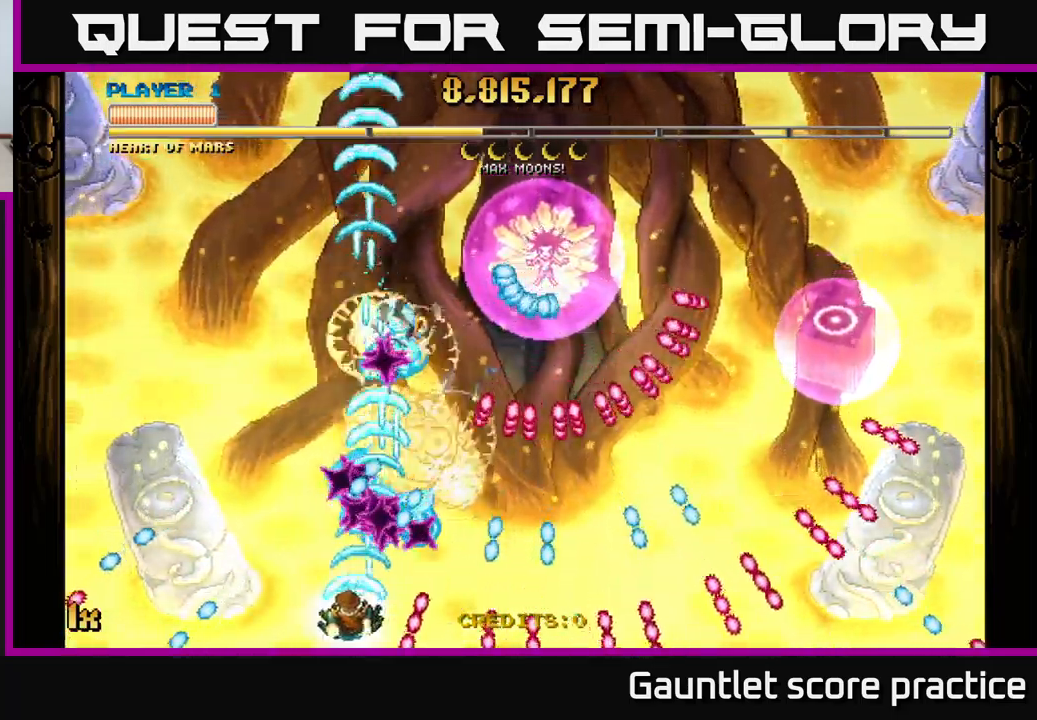
{"buttons": ["A"], "left_stick": "left", "right_stick": "center", "events": [[317, "left_stick", "down-right"], [433, "left_stick", "left"]]}
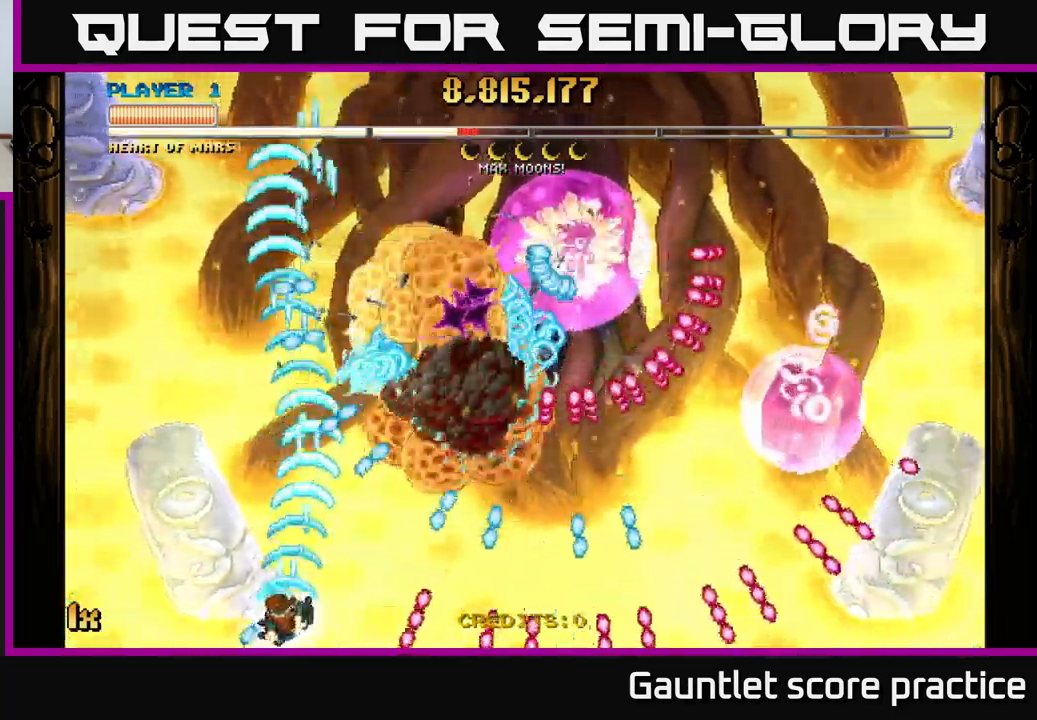
{"buttons": ["A", "X"], "left_stick": "up-right", "right_stick": "center", "events": [[417, "X", "down"], [417, "left_stick", "up-right"]]}
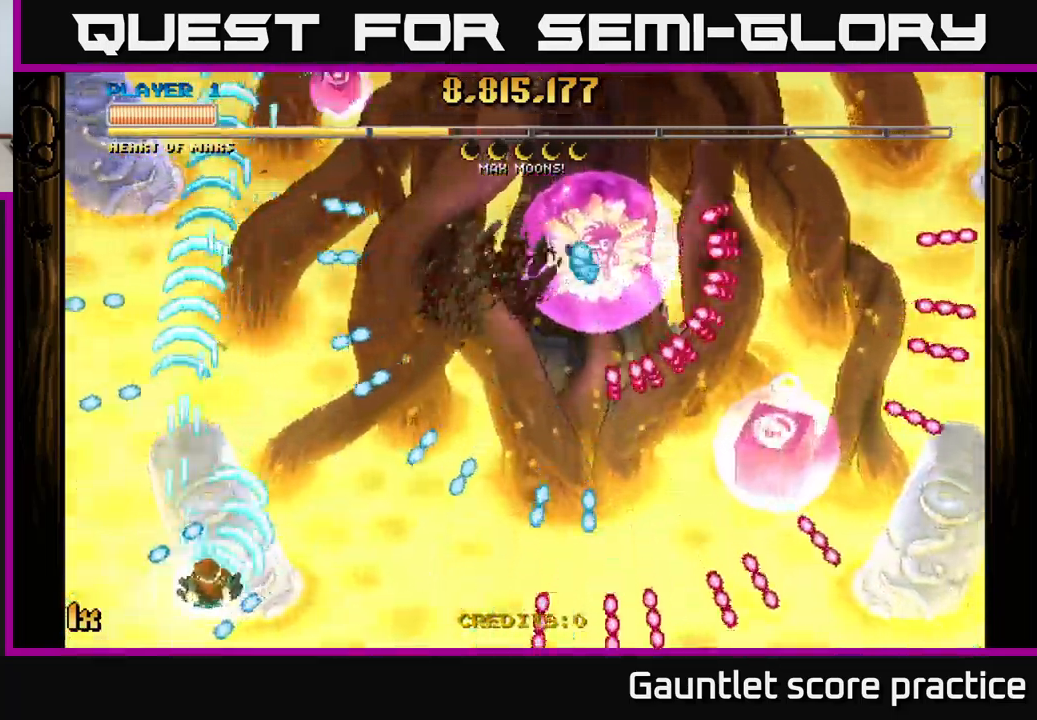
{"buttons": ["A"], "left_stick": "right", "right_stick": "center", "events": [[67, "X", "up"], [150, "left_stick", "left"], [267, "left_stick", "center"], [350, "left_stick", "up-right"], [467, "left_stick", "right"]]}
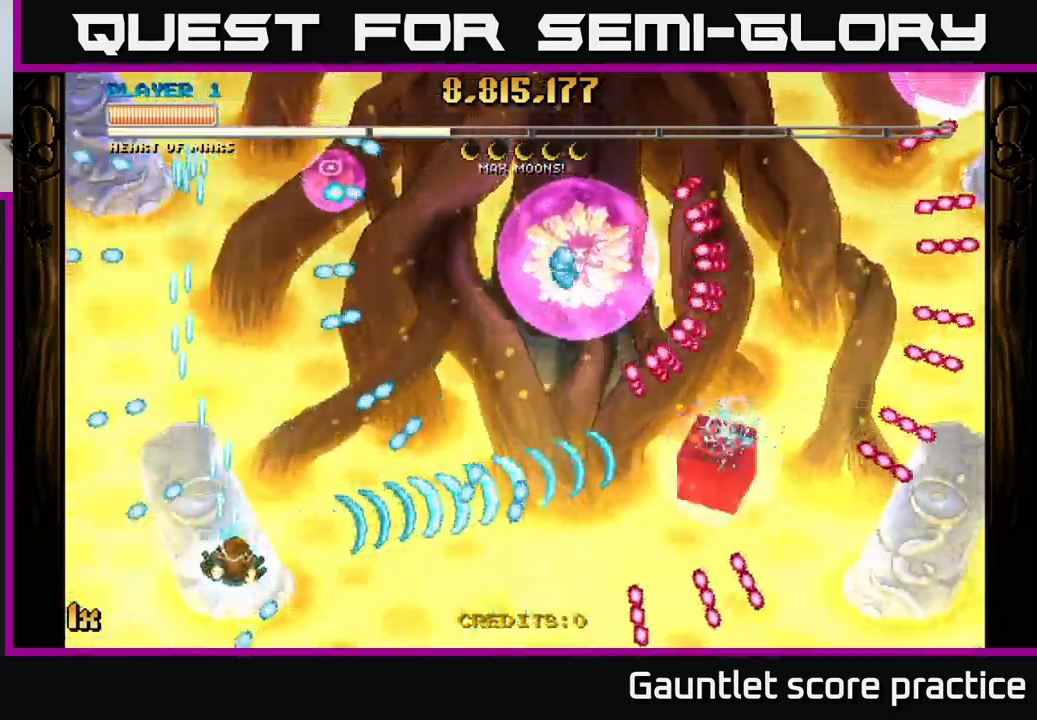
{"buttons": ["A"], "left_stick": "up-left", "right_stick": "center", "events": [[33, "left_stick", "down-right"], [200, "left_stick", "right"], [317, "left_stick", "up-right"], [467, "left_stick", "up-left"]]}
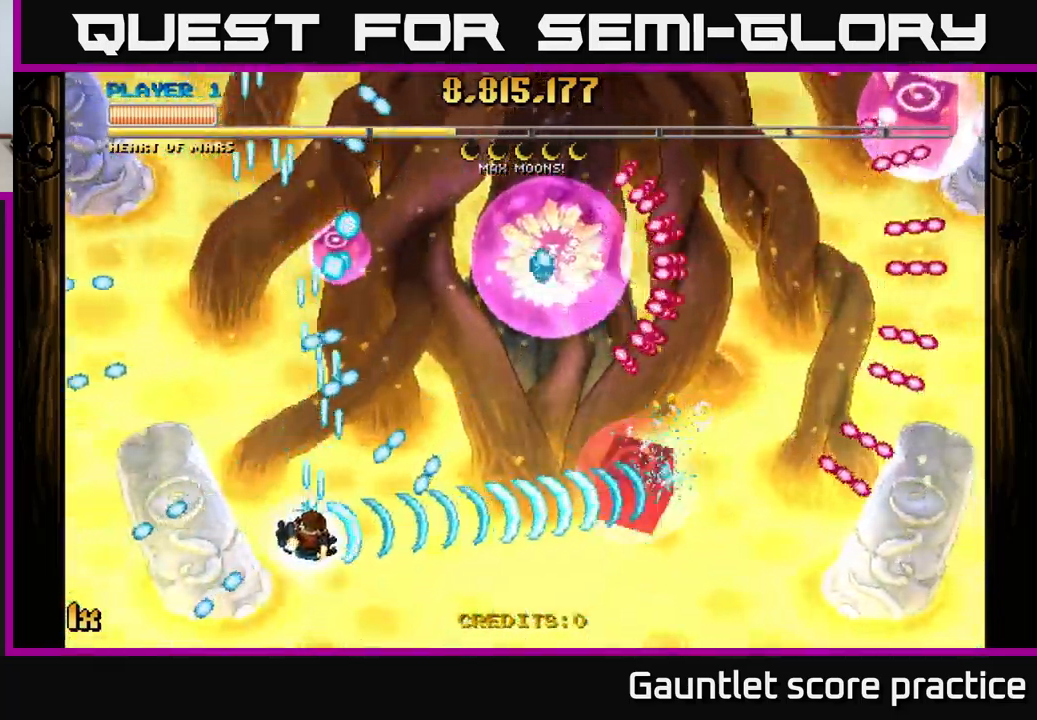
{"buttons": ["A"], "left_stick": "down-right", "right_stick": "center", "events": [[17, "left_stick", "left"], [333, "left_stick", "right"], [433, "left_stick", "down-right"]]}
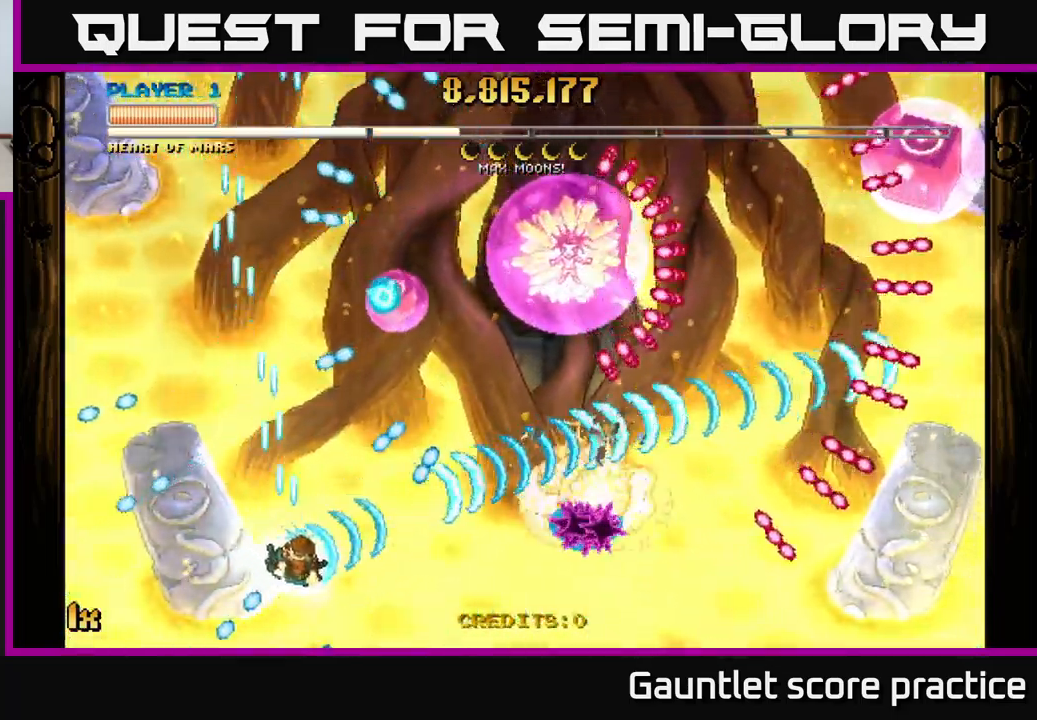
{"buttons": ["A", "X"], "left_stick": "up", "right_stick": "center", "events": [[483, "X", "down"], [483, "left_stick", "up"]]}
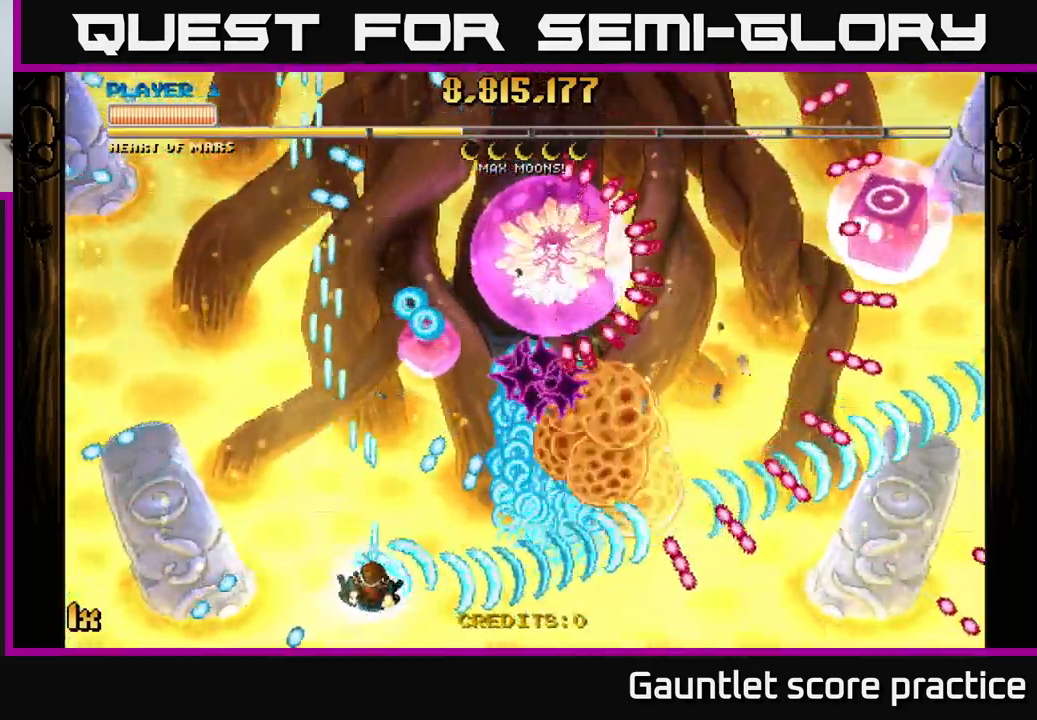
{"buttons": ["A", "X"], "left_stick": "right", "right_stick": "center", "events": [[83, "X", "up"], [150, "left_stick", "left"], [500, "X", "down"], [500, "left_stick", "right"]]}
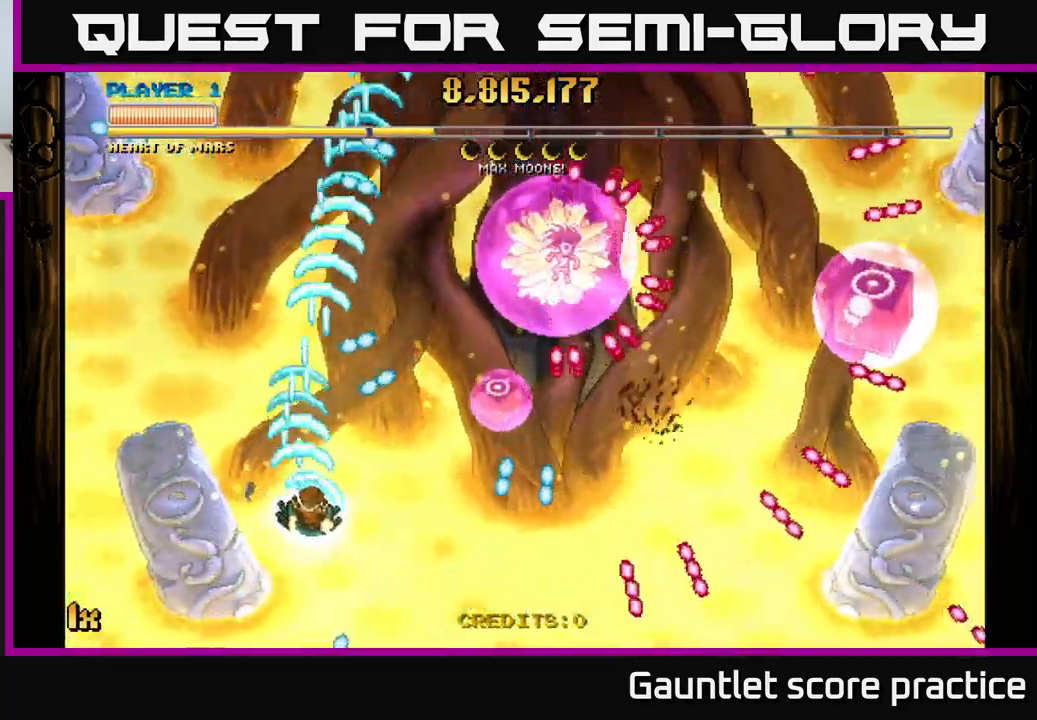
{"buttons": ["A"], "left_stick": "center", "right_stick": "center", "events": [[100, "X", "up"], [217, "left_stick", "up"], [350, "left_stick", "down"], [467, "left_stick", "center"]]}
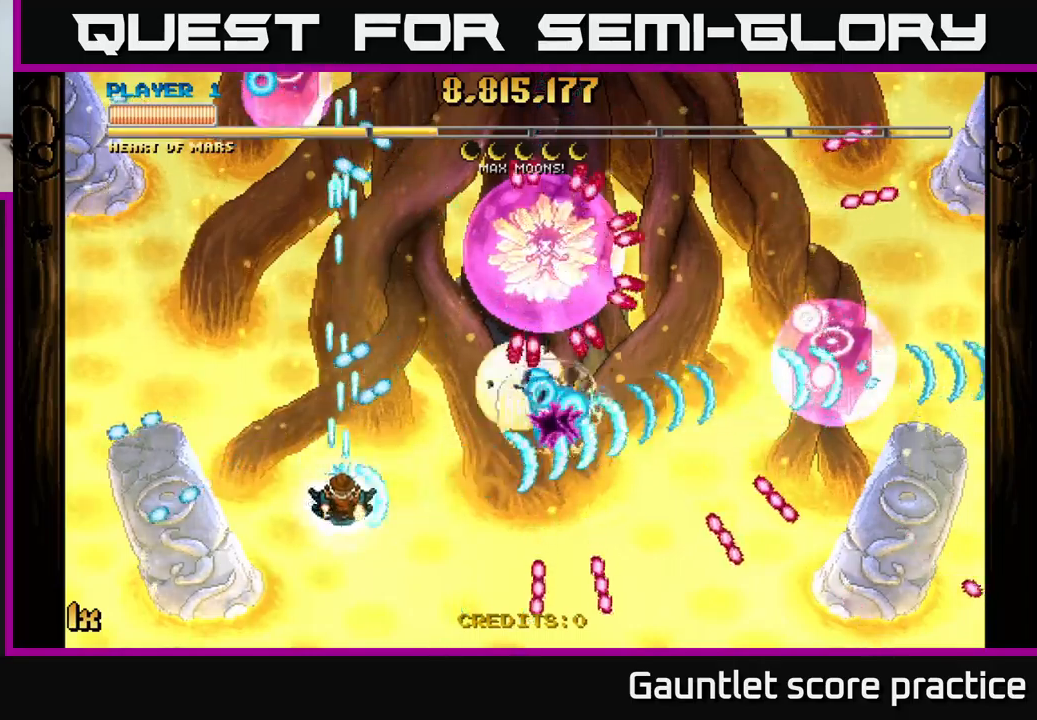
{"buttons": ["A"], "left_stick": "down-left", "right_stick": "center", "events": [[34, "left_stick", "down-left"], [100, "left_stick", "center"], [150, "left_stick", "up-right"], [317, "left_stick", "up-left"], [384, "left_stick", "down-left"]]}
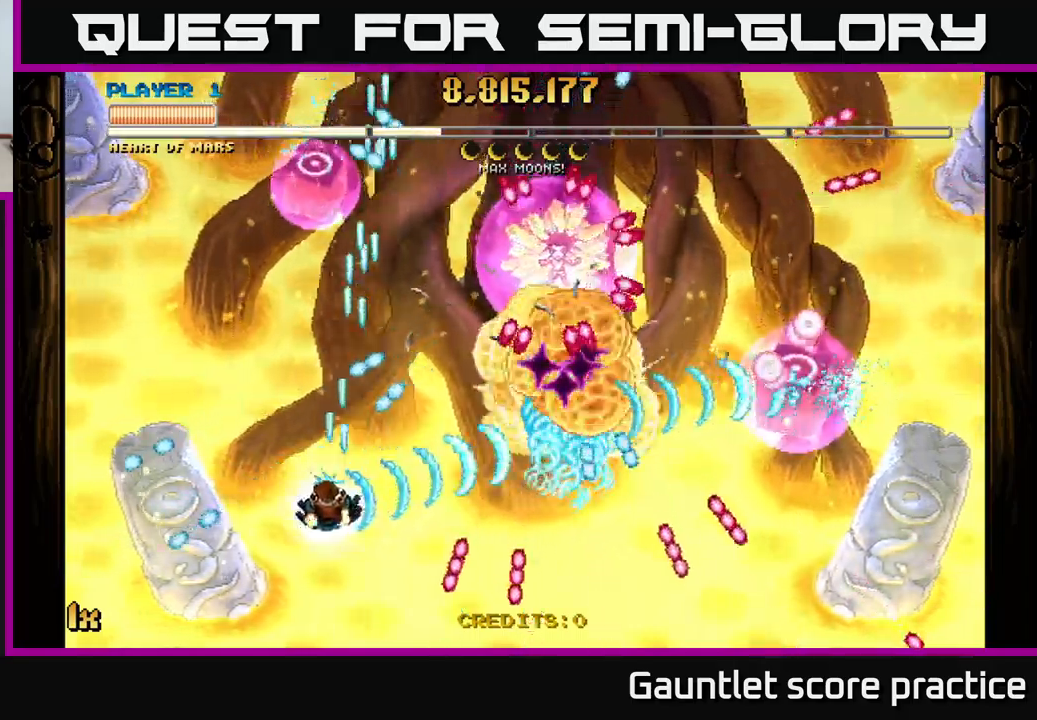
{"buttons": ["A"], "left_stick": "left", "right_stick": "center", "events": [[184, "left_stick", "down-right"], [384, "left_stick", "left"]]}
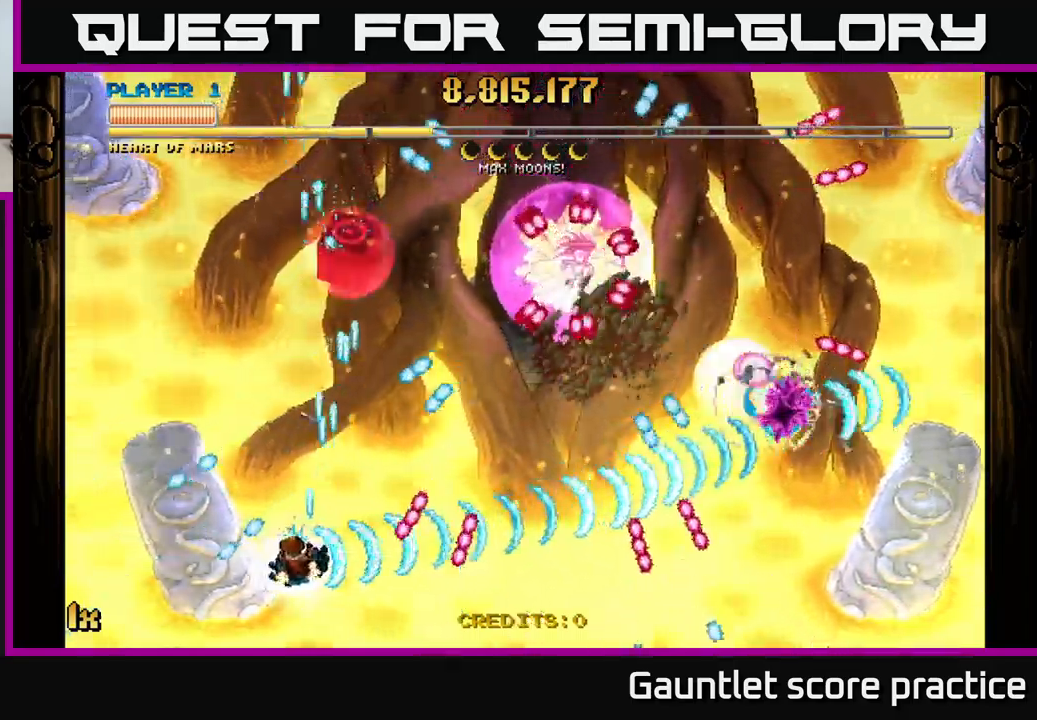
{"buttons": ["A"], "left_stick": "down-right", "right_stick": "center", "events": [[150, "left_stick", "down"], [234, "left_stick", "down-right"]]}
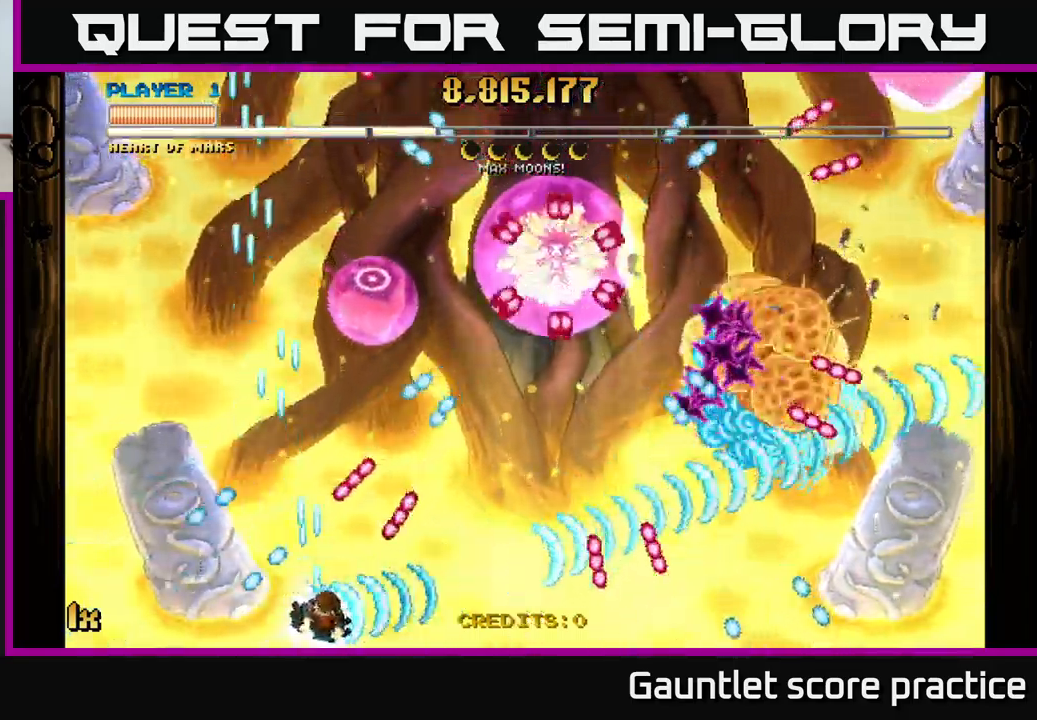
{"buttons": ["A"], "left_stick": "down-right", "right_stick": "center", "events": [[150, "left_stick", "left"], [400, "left_stick", "down-right"]]}
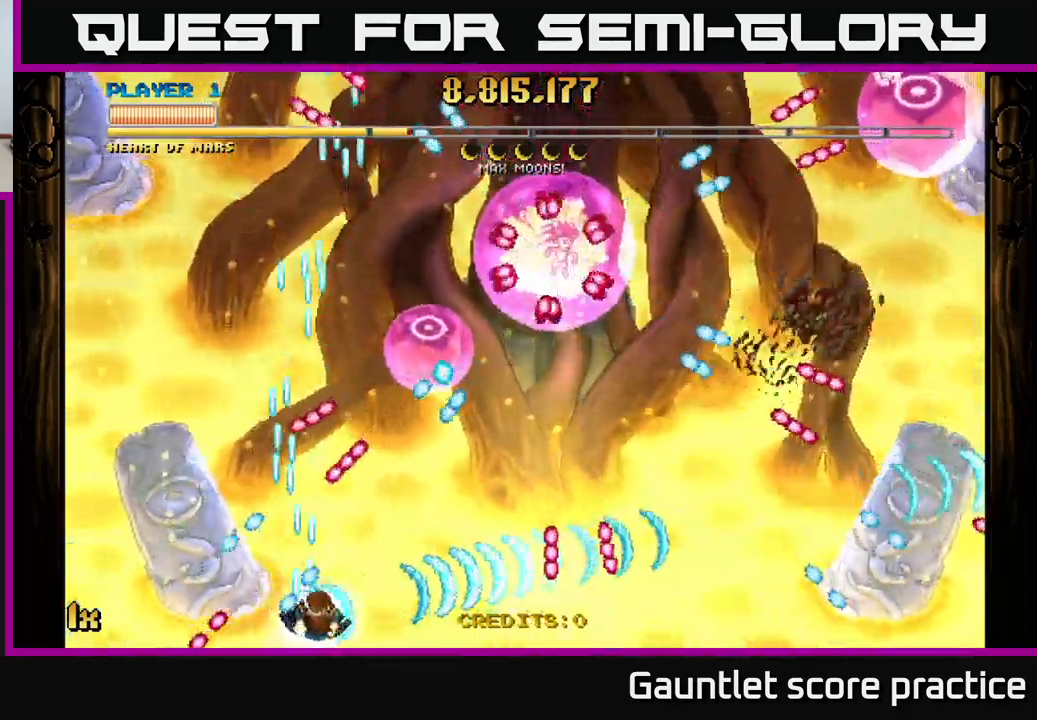
{"buttons": ["A"], "left_stick": "center", "right_stick": "center", "events": [[167, "left_stick", "up-right"], [200, "X", "down"], [284, "X", "up"], [317, "left_stick", "right"], [500, "left_stick", "center"]]}
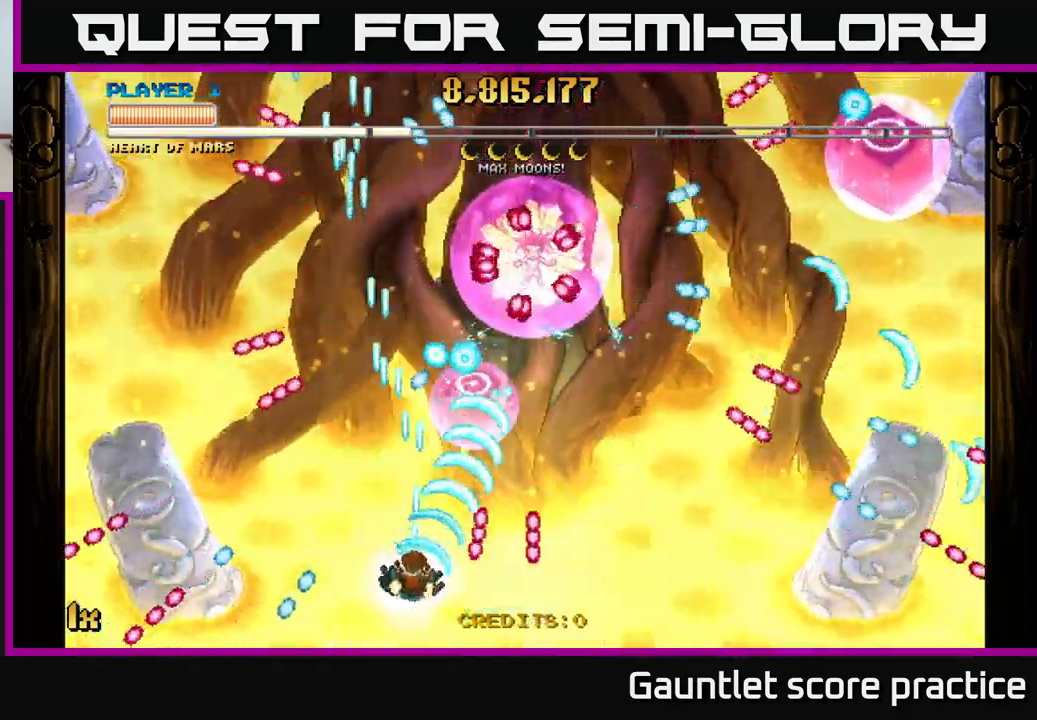
{"buttons": ["A"], "left_stick": "right", "right_stick": "center", "events": [[100, "left_stick", "down-right"], [234, "left_stick", "right"]]}
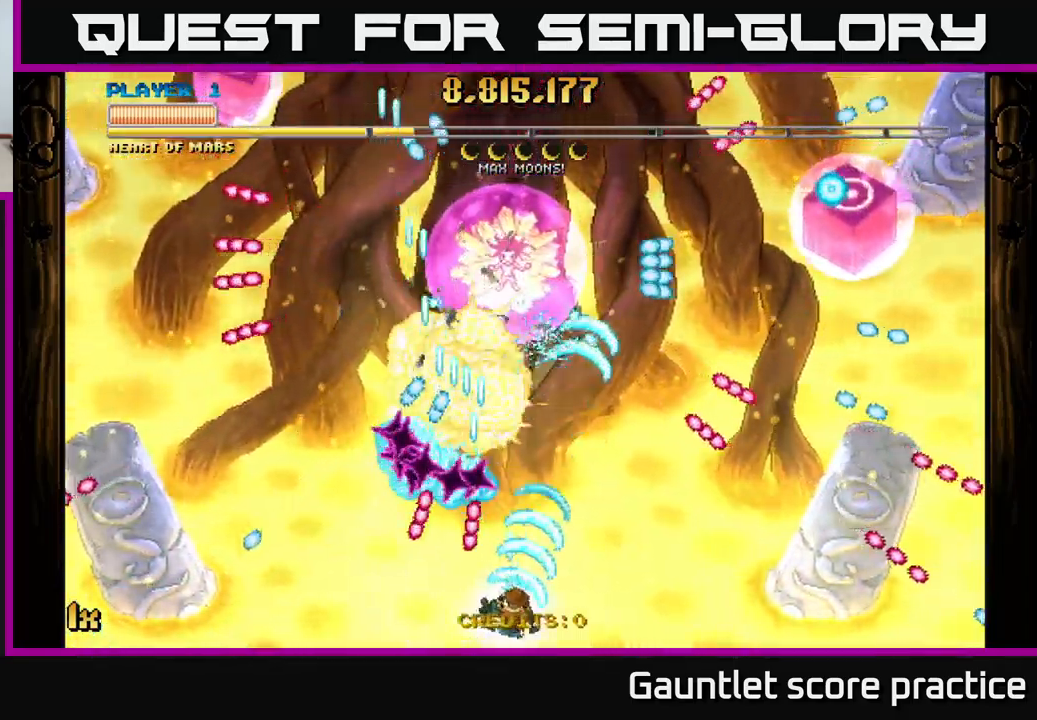
{"buttons": ["A"], "left_stick": "right", "right_stick": "center", "events": []}
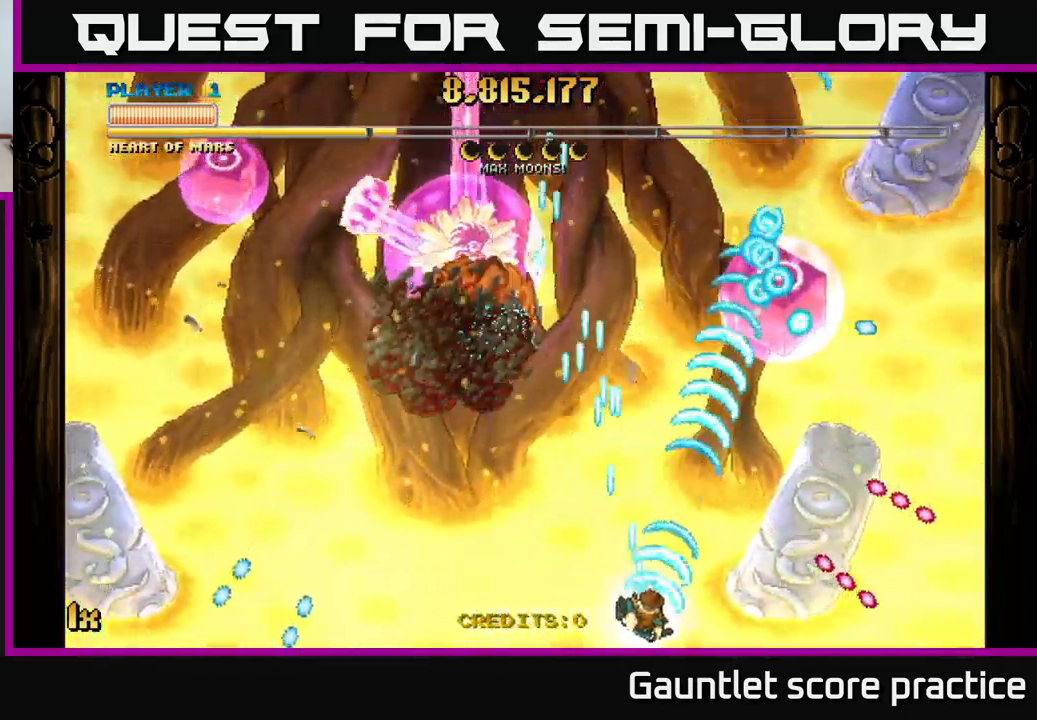
{"buttons": ["A", "X"], "left_stick": "up", "right_stick": "center", "events": [[67, "left_stick", "up"], [350, "left_stick", "right"], [450, "left_stick", "up"], [467, "X", "down"]]}